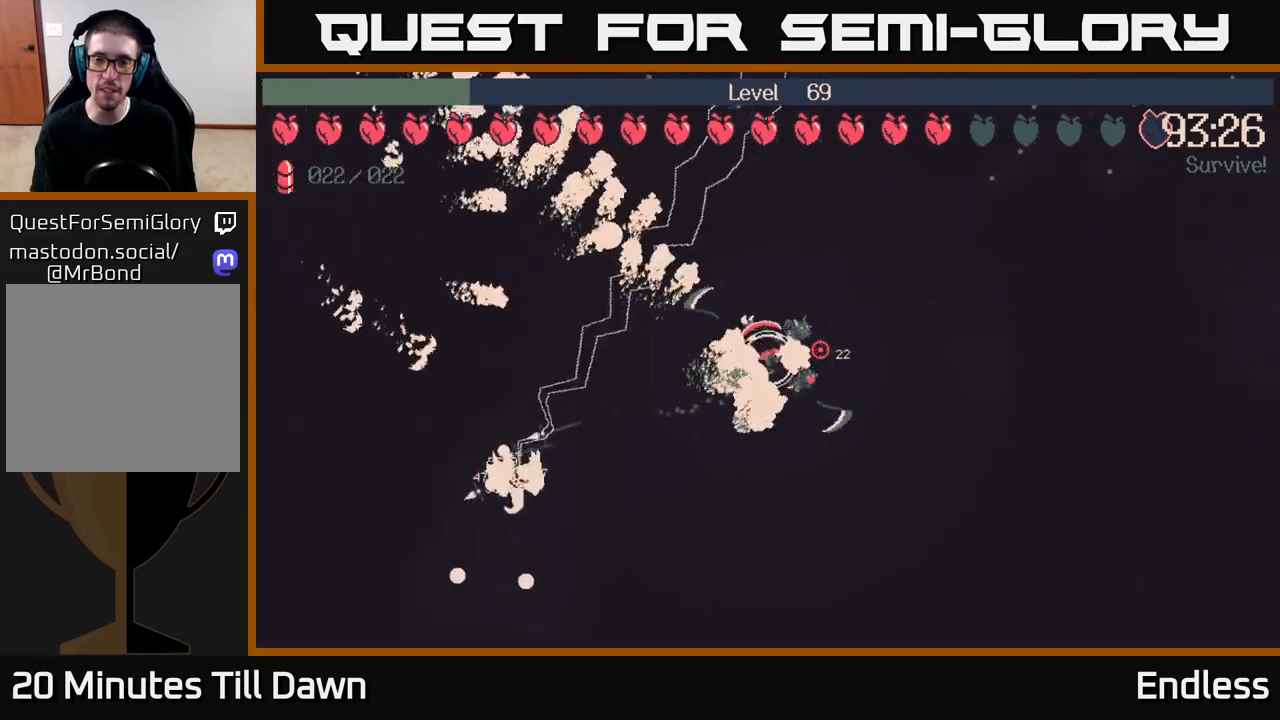
Gameplay with a controller (Xbox layout); each line is a JSON object with the inputs held at the frame after it. "events" lists button and stick changes between this image and that frame as [ms after this image, input, new state], when the widget could be followed in between.
{"buttons": [], "left_stick": "up-right", "right_stick": "center", "events": []}
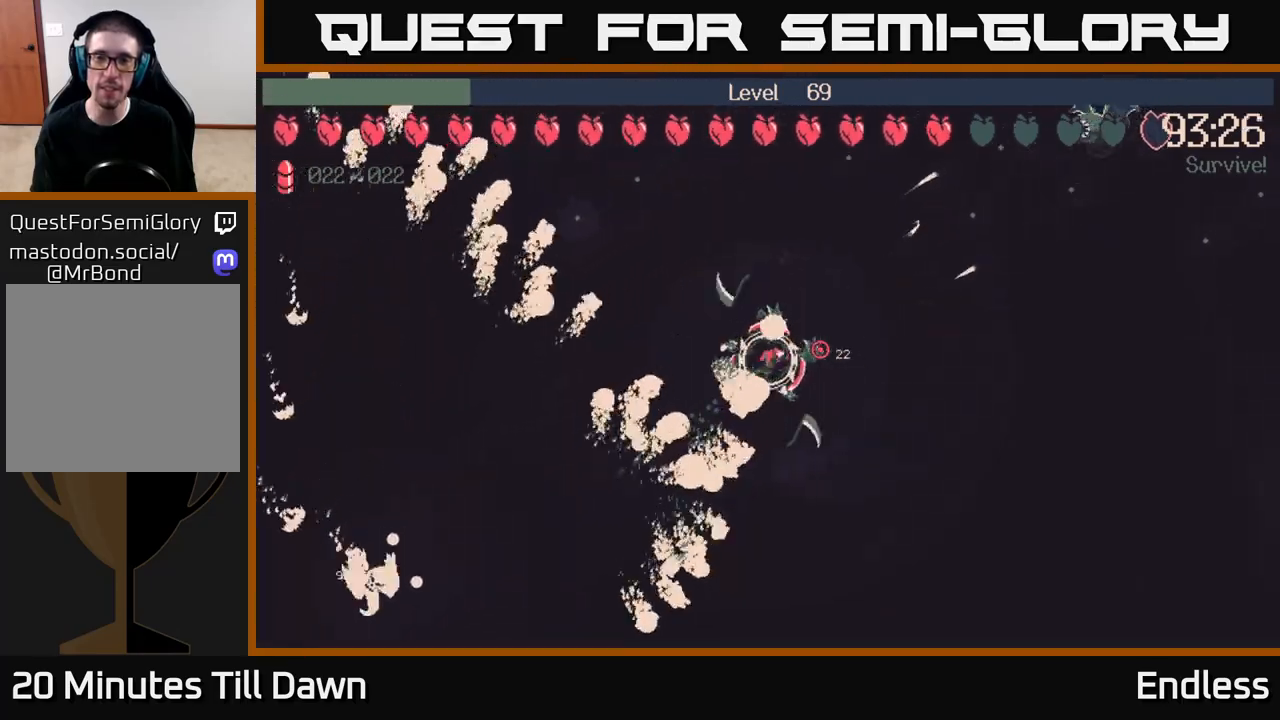
{"buttons": [], "left_stick": "down-right", "right_stick": "center", "events": [[467, "left_stick", "down-right"]]}
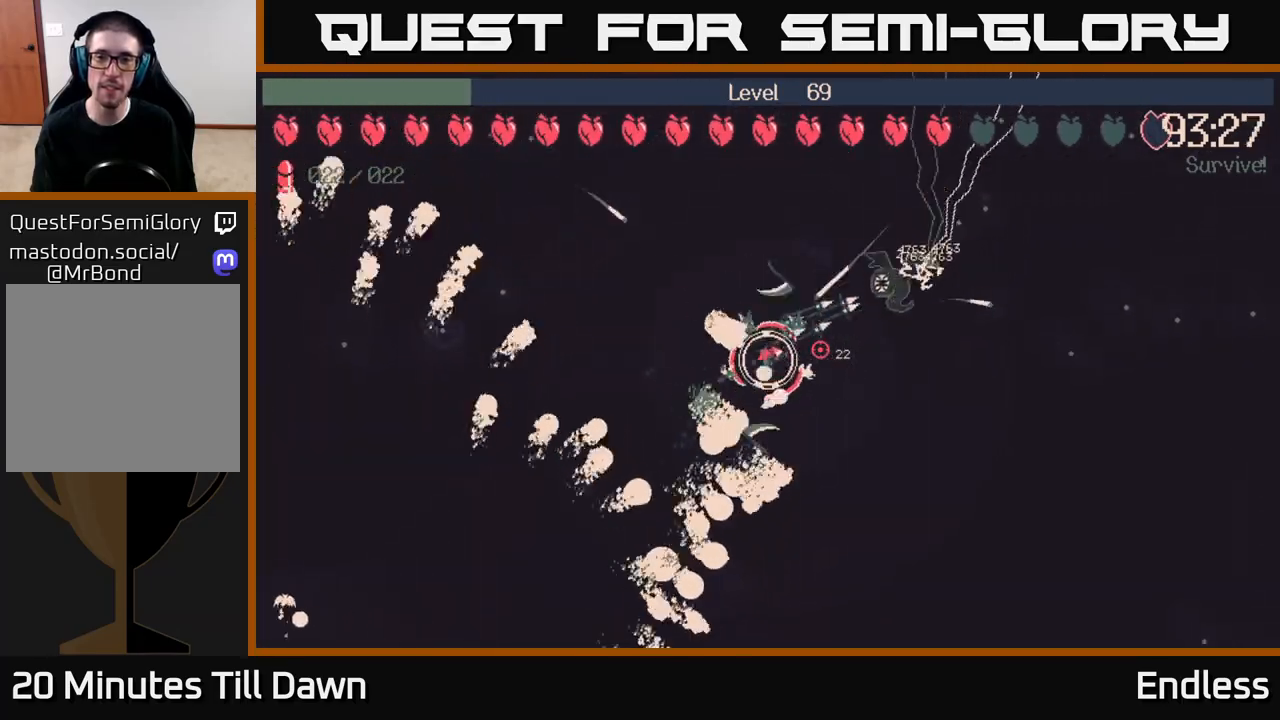
{"buttons": [], "left_stick": "right", "right_stick": "center", "events": [[183, "left_stick", "right"]]}
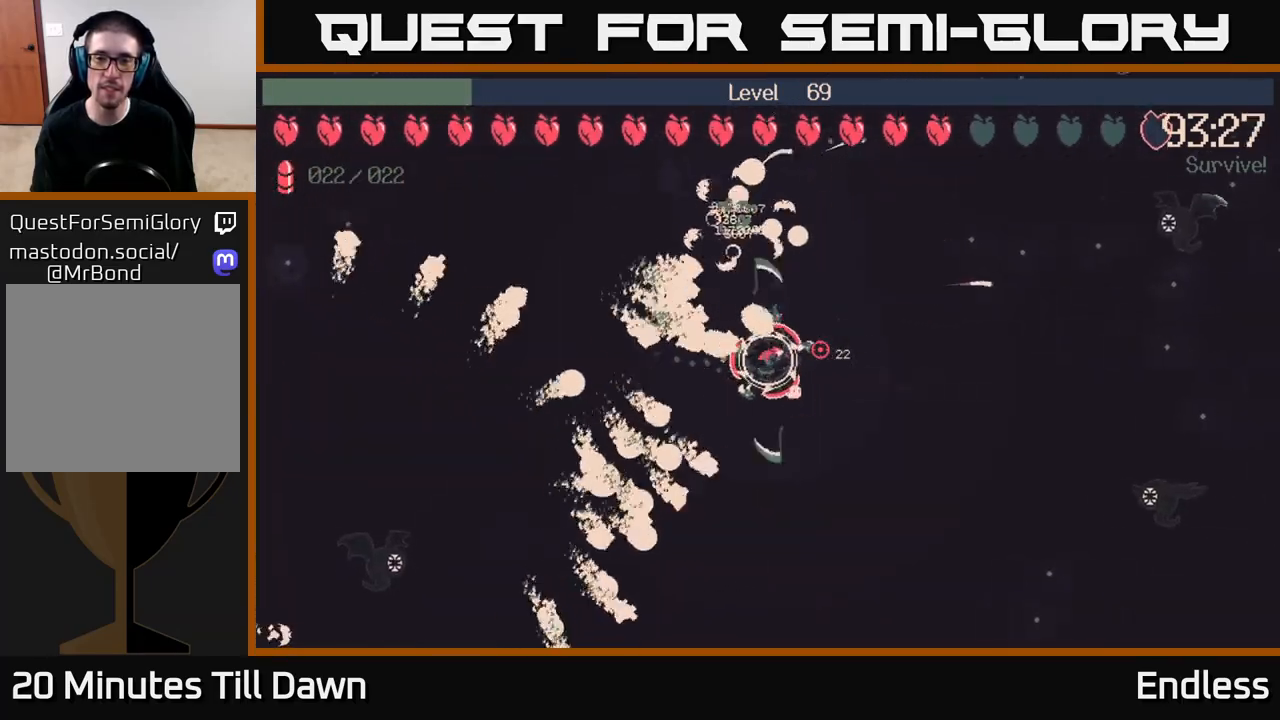
{"buttons": [], "left_stick": "right", "right_stick": "center", "events": []}
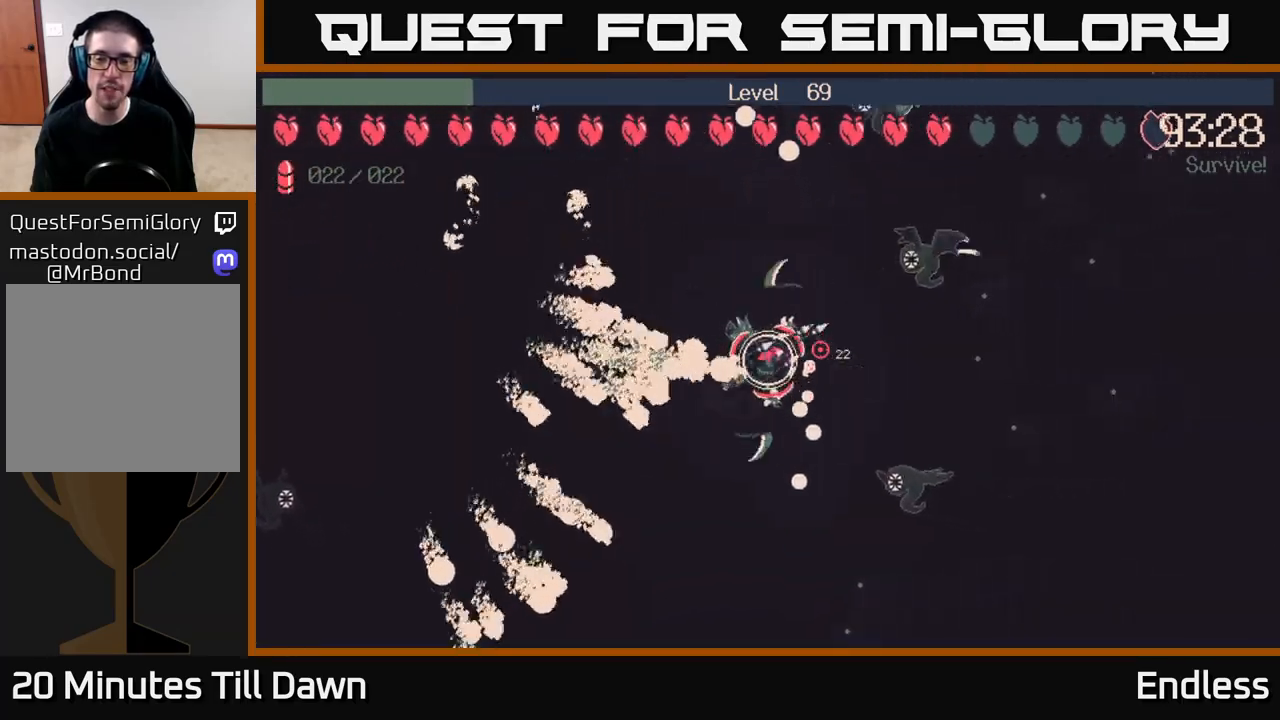
{"buttons": [], "left_stick": "right", "right_stick": "center", "events": []}
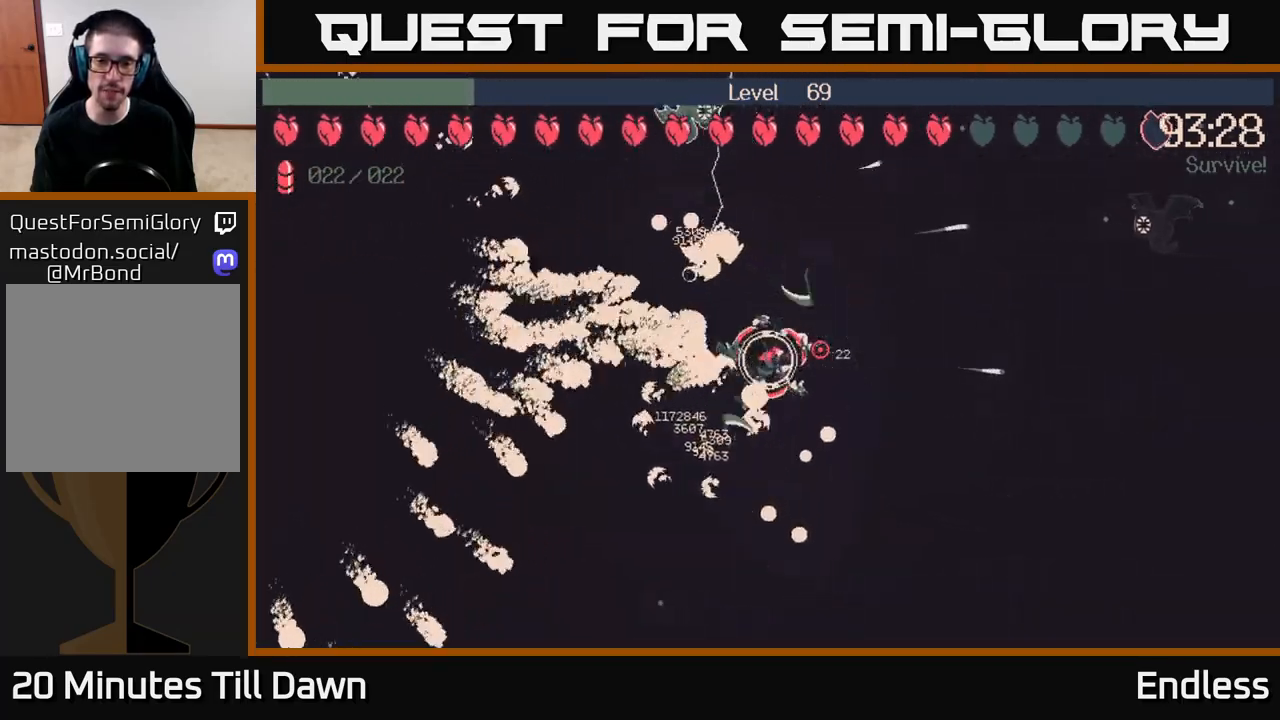
{"buttons": [], "left_stick": "up-right", "right_stick": "center", "events": [[167, "left_stick", "up-right"]]}
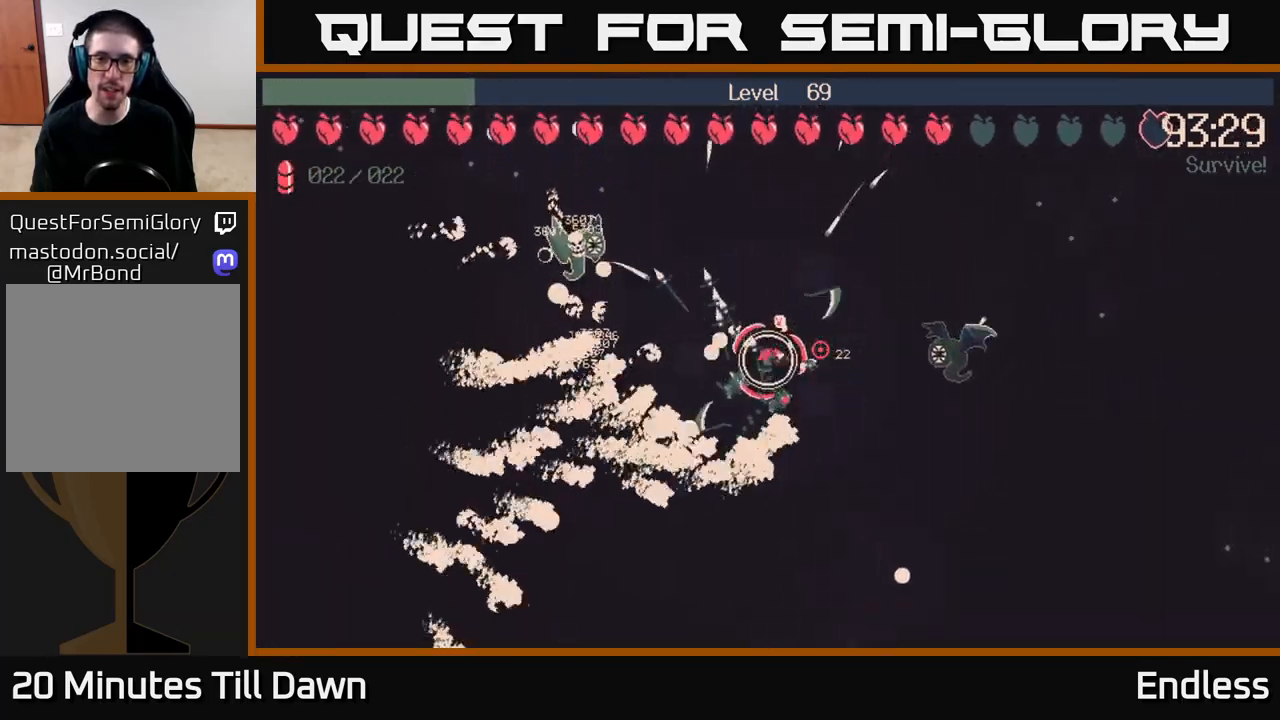
{"buttons": [], "left_stick": "right", "right_stick": "center", "events": [[433, "left_stick", "right"]]}
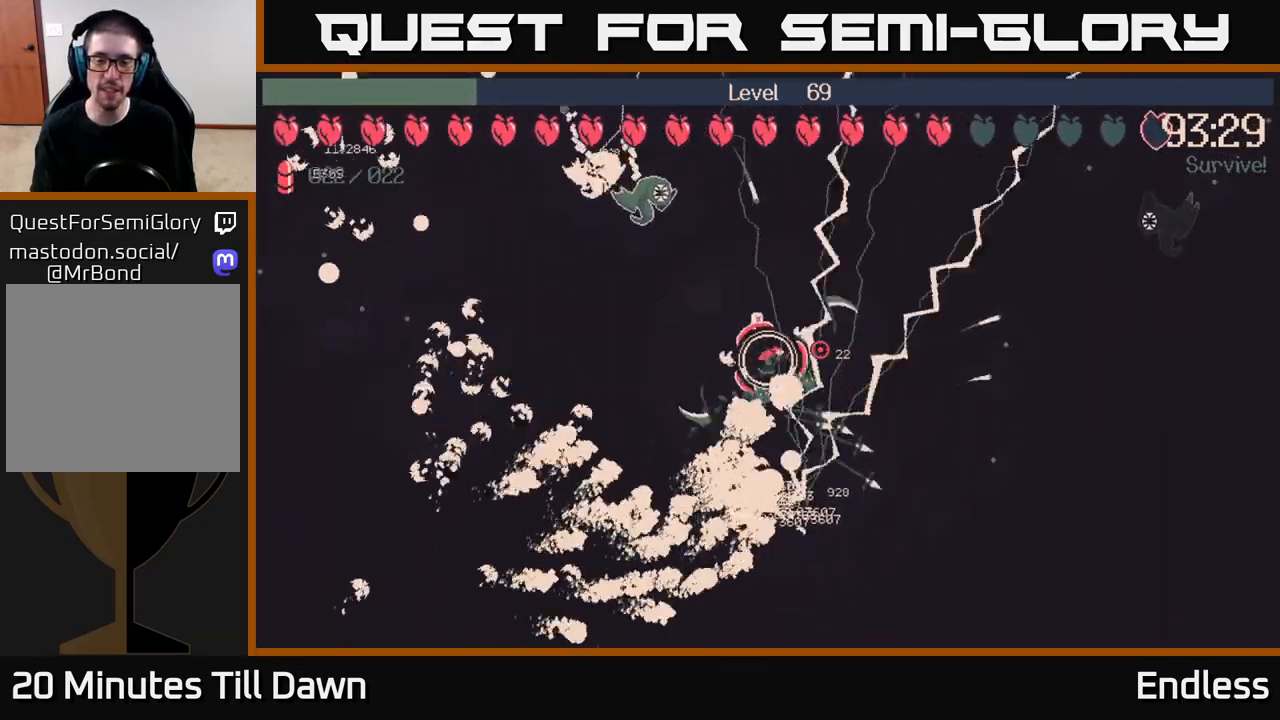
{"buttons": [], "left_stick": "up", "right_stick": "center", "events": [[333, "left_stick", "up"]]}
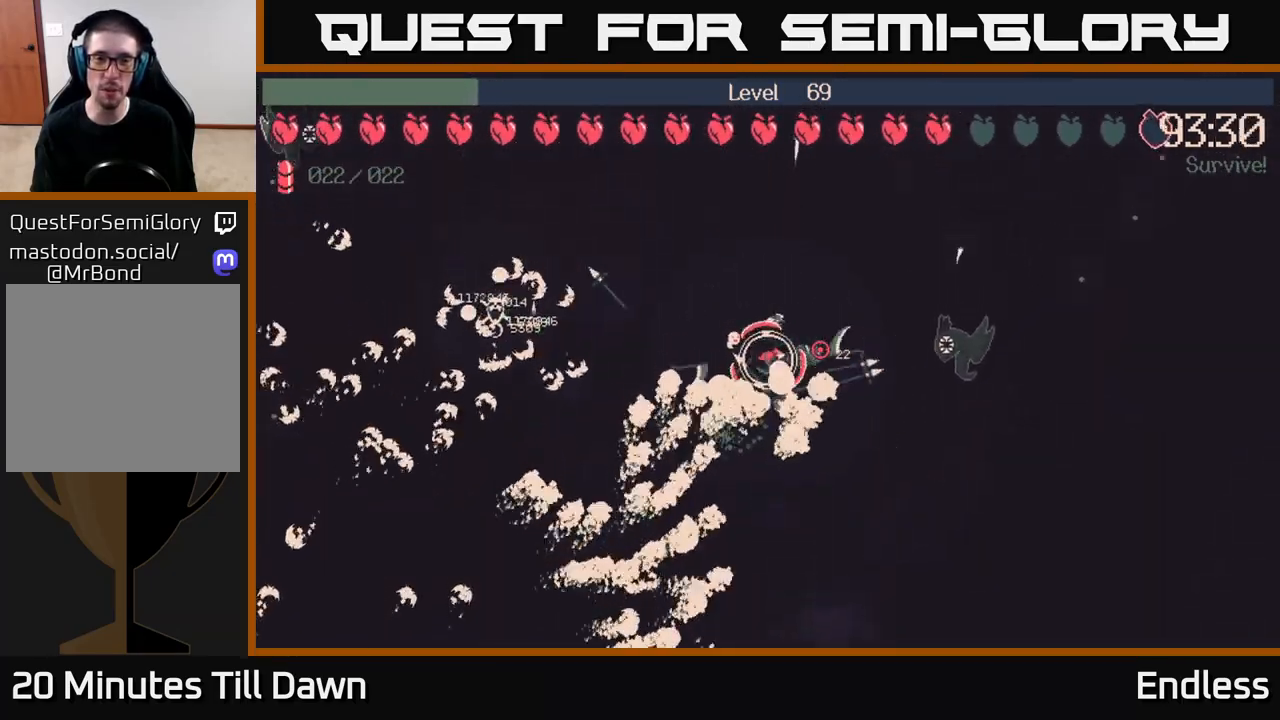
{"buttons": [], "left_stick": "up-right", "right_stick": "center", "events": [[183, "left_stick", "up-right"]]}
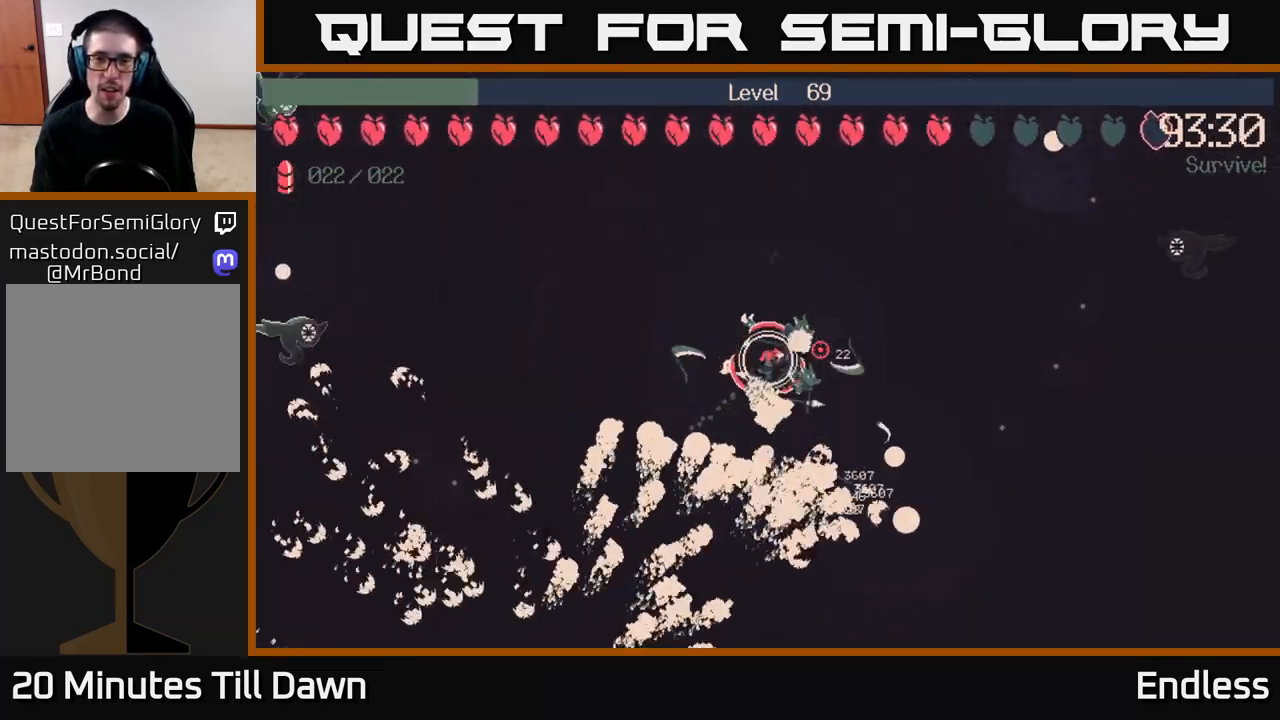
{"buttons": [], "left_stick": "up", "right_stick": "center", "events": [[50, "left_stick", "right"], [300, "left_stick", "up-right"], [467, "left_stick", "up"]]}
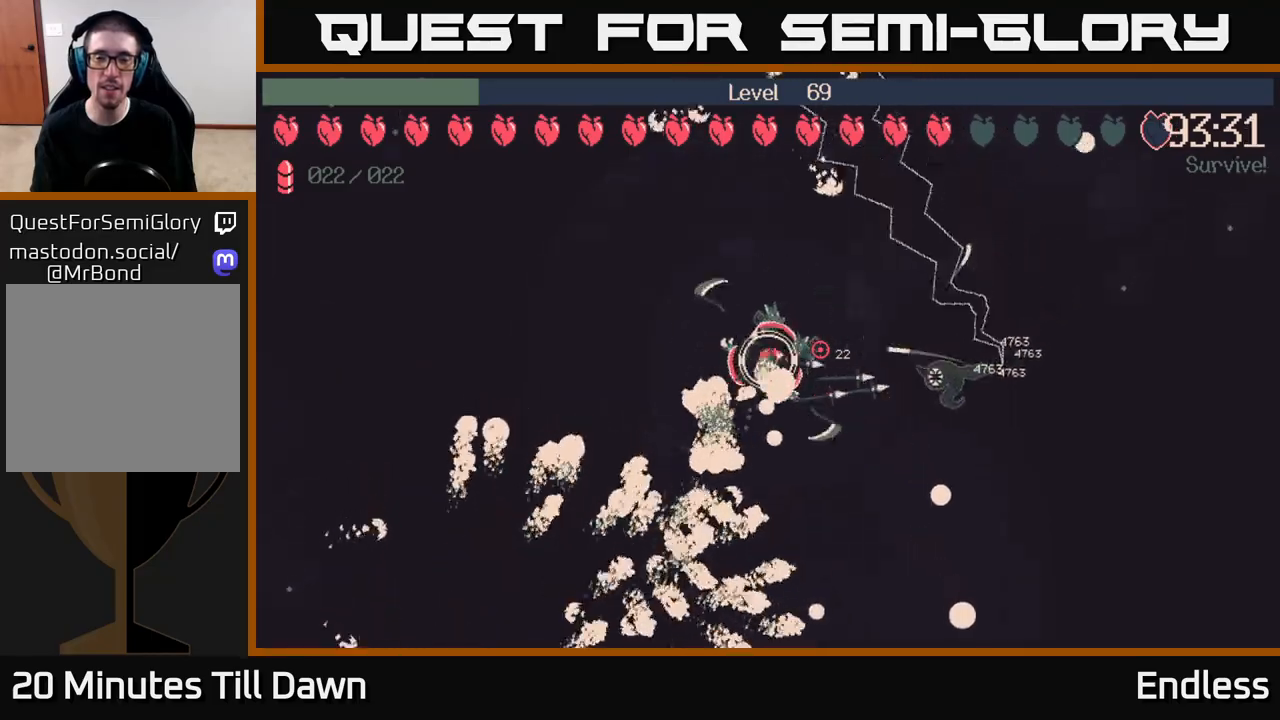
{"buttons": [], "left_stick": "right", "right_stick": "center", "events": [[200, "left_stick", "up-right"], [333, "left_stick", "right"]]}
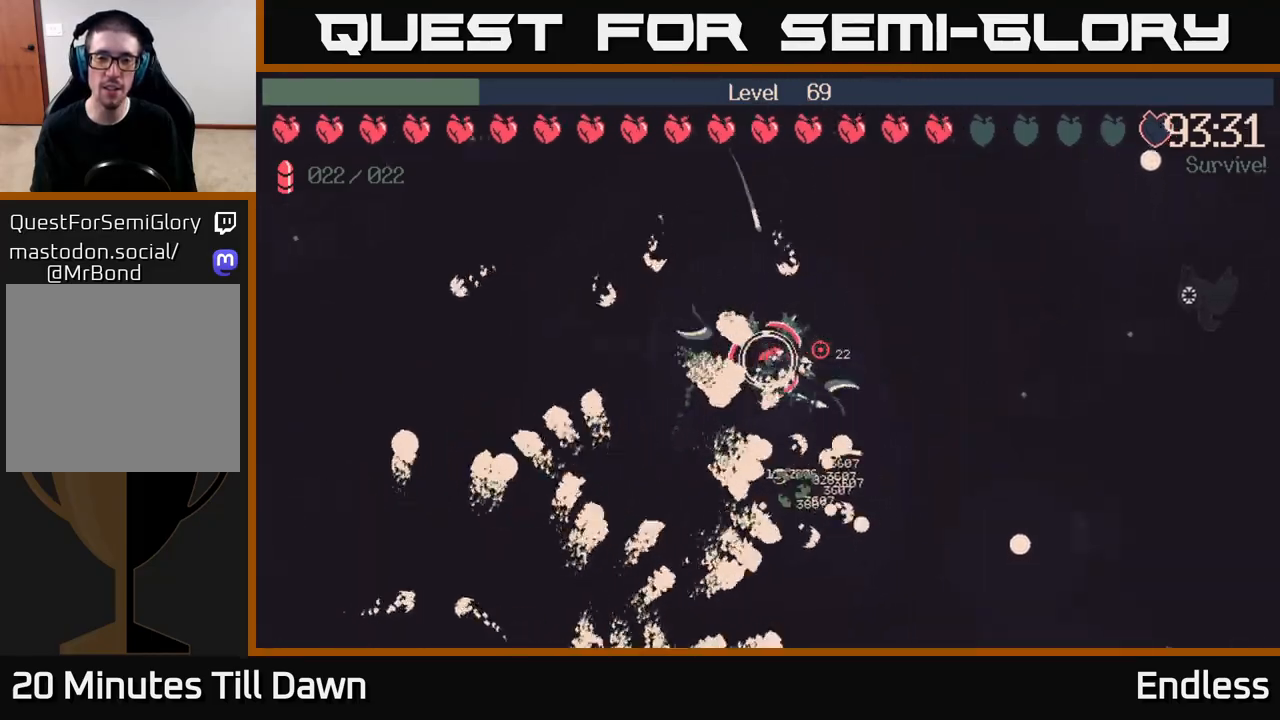
{"buttons": [], "left_stick": "up-right", "right_stick": "center", "events": [[417, "left_stick", "up-right"]]}
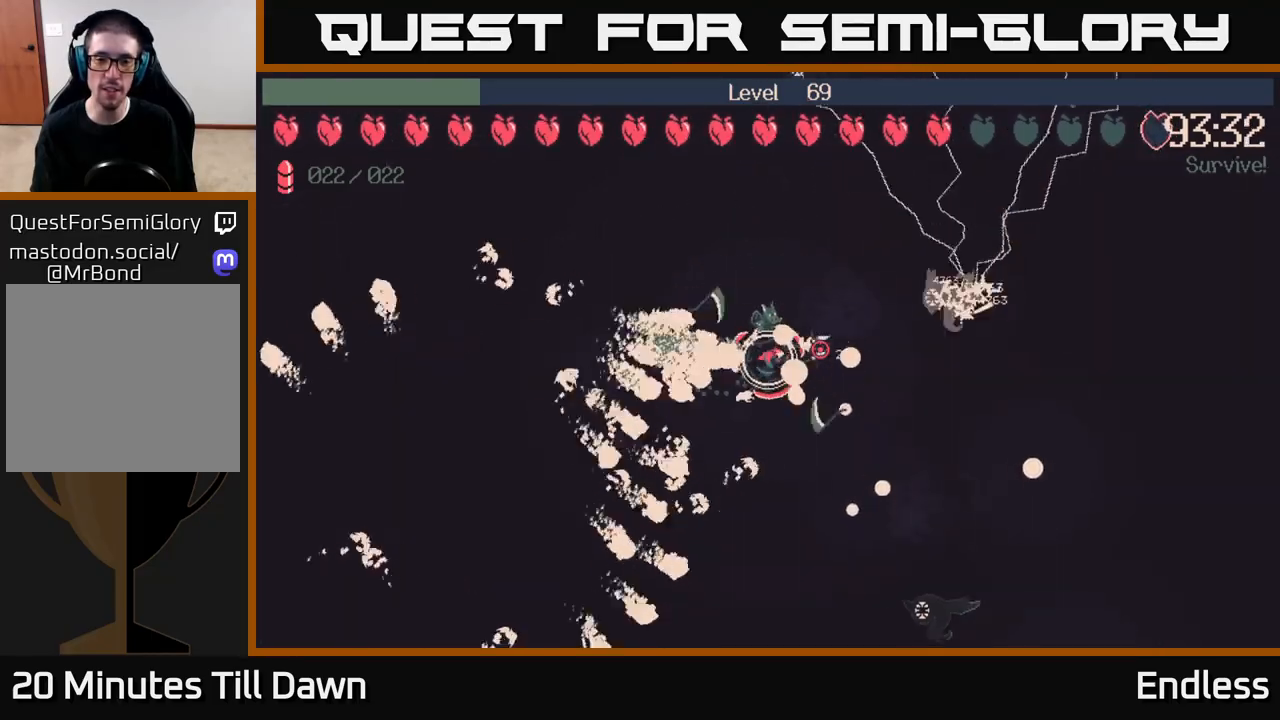
{"buttons": [], "left_stick": "up-left", "right_stick": "center", "events": [[50, "left_stick", "up"], [483, "left_stick", "up-left"]]}
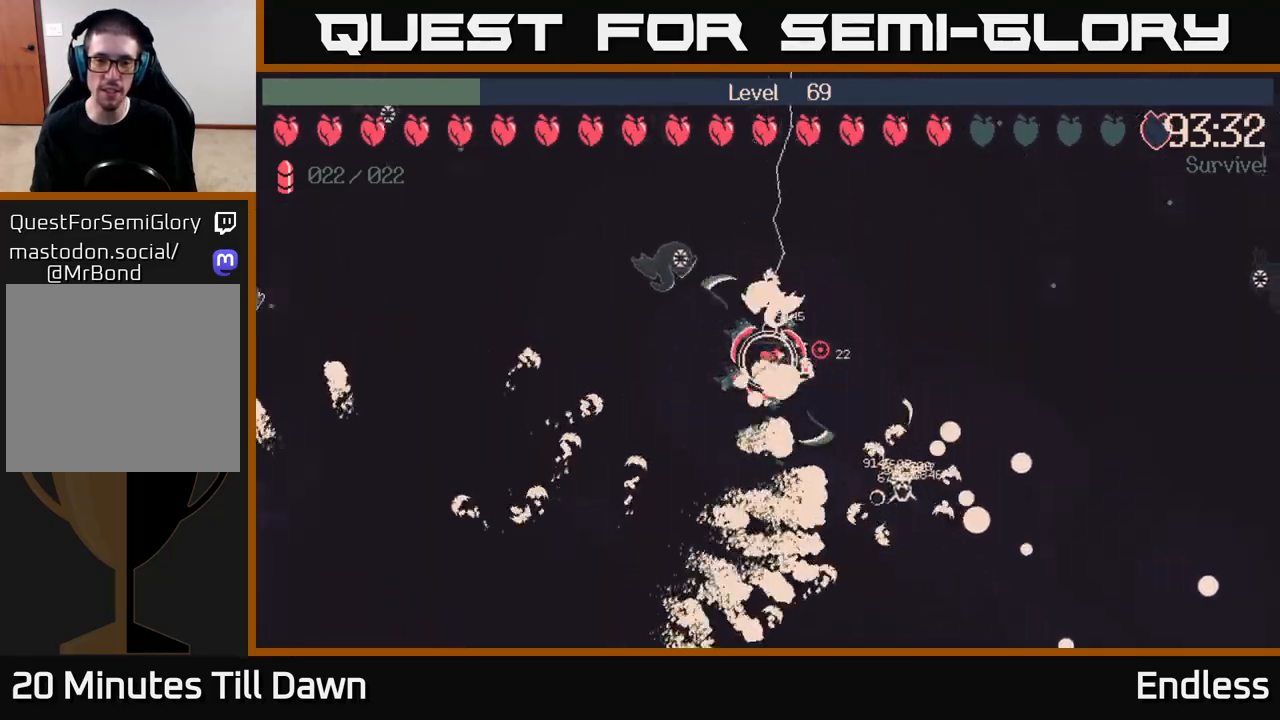
{"buttons": [], "left_stick": "up", "right_stick": "center", "events": [[250, "left_stick", "up-right"], [467, "left_stick", "up"]]}
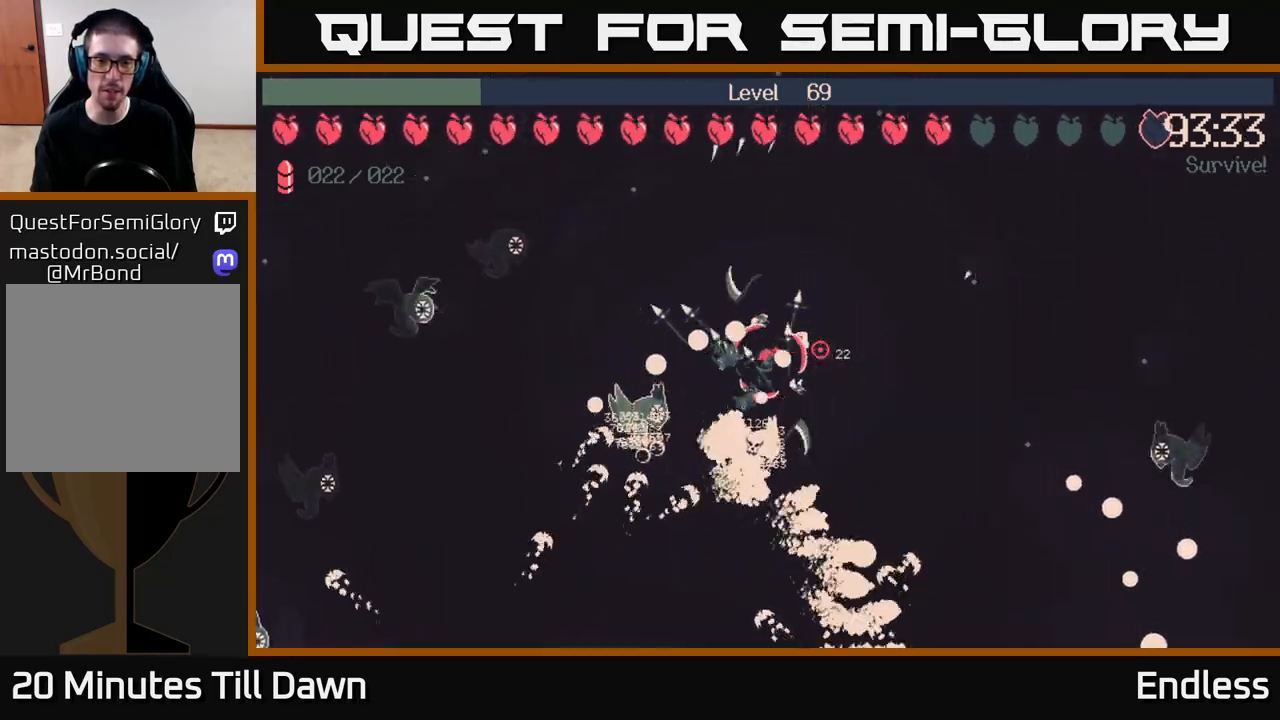
{"buttons": [], "left_stick": "up-left", "right_stick": "center", "events": [[117, "left_stick", "up-left"]]}
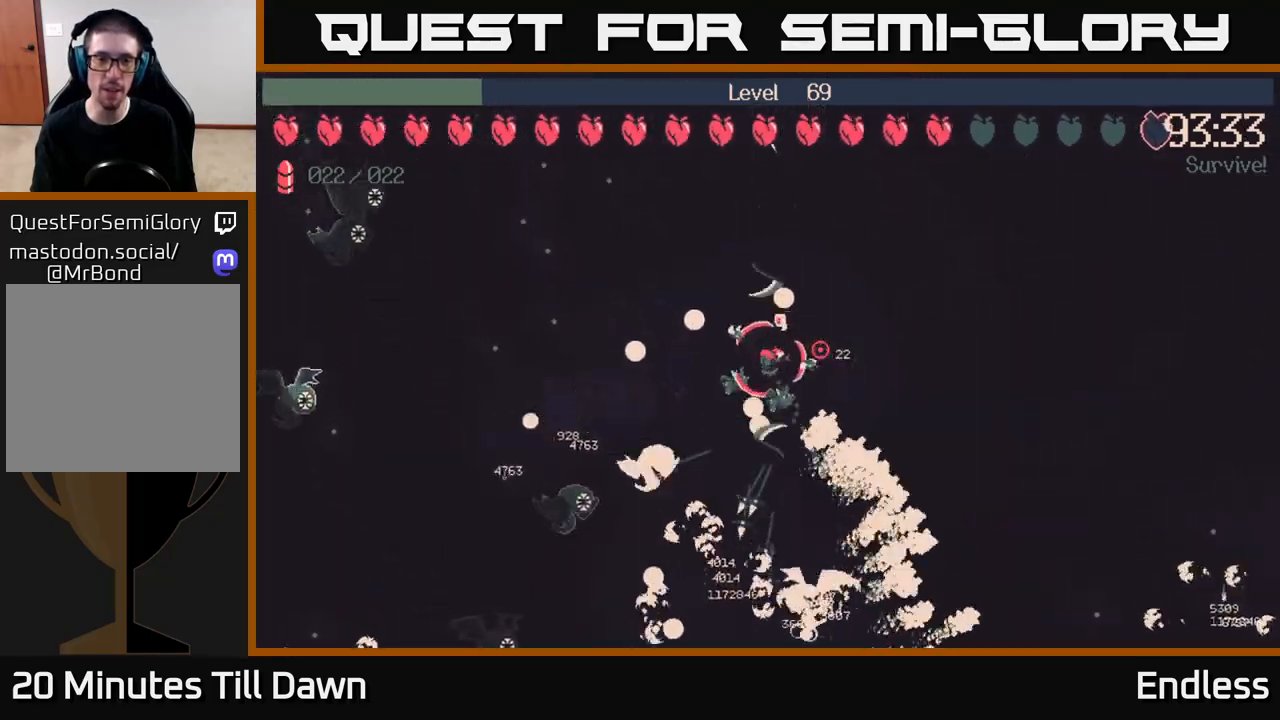
{"buttons": [], "left_stick": "center", "right_stick": "center", "events": [[383, "left_stick", "center"]]}
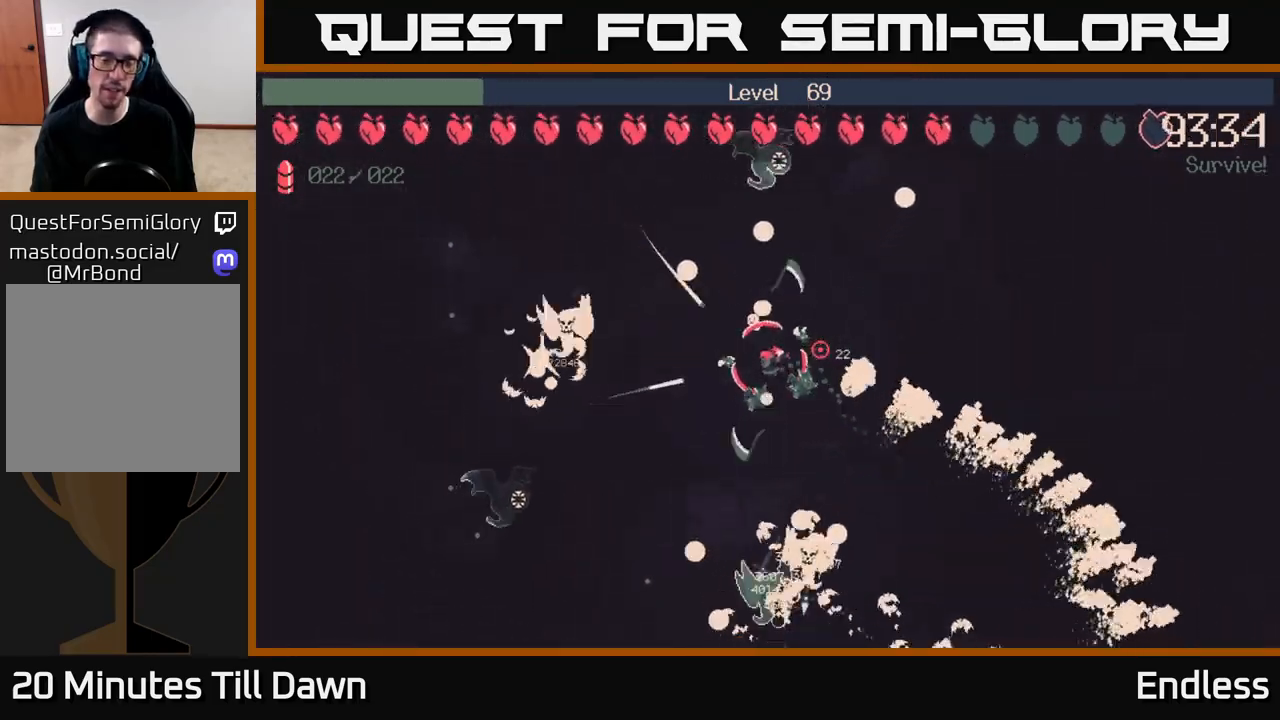
{"buttons": [], "left_stick": "up-left", "right_stick": "center", "events": [[50, "left_stick", "up-left"], [250, "left_stick", "up"], [383, "left_stick", "up-left"]]}
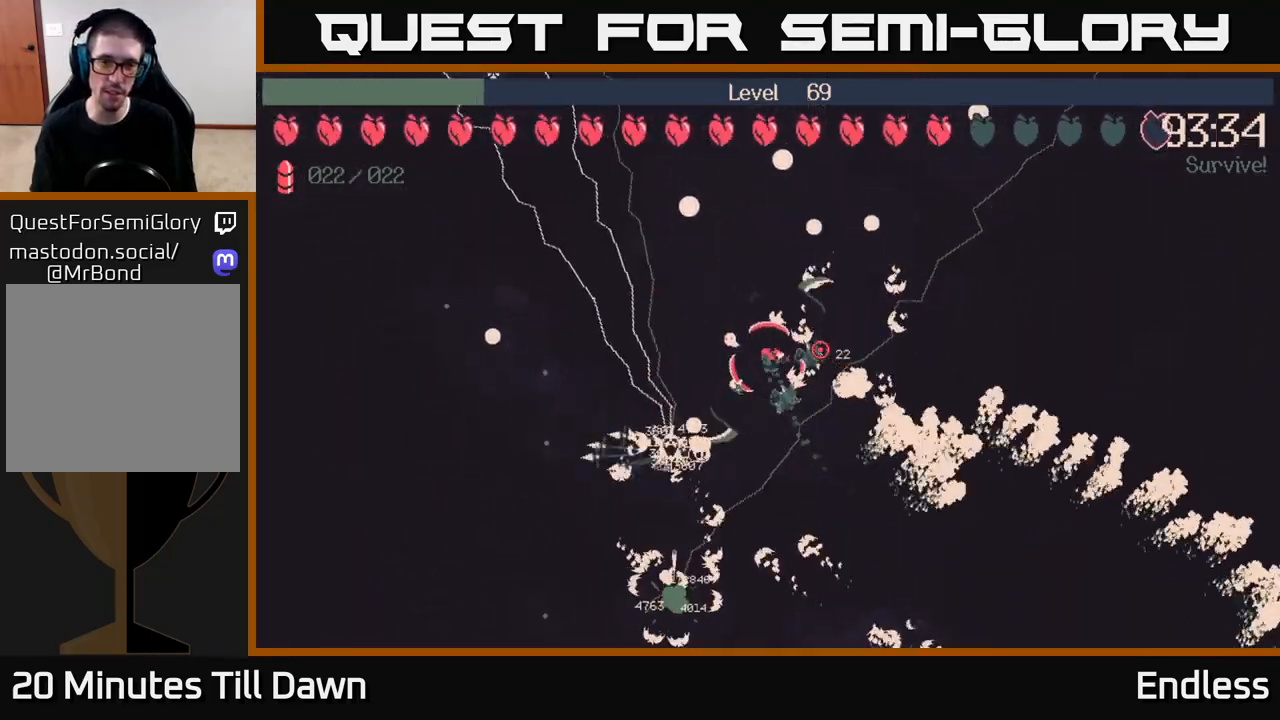
{"buttons": [], "left_stick": "down-left", "right_stick": "center", "events": [[150, "left_stick", "left"], [417, "left_stick", "down-left"]]}
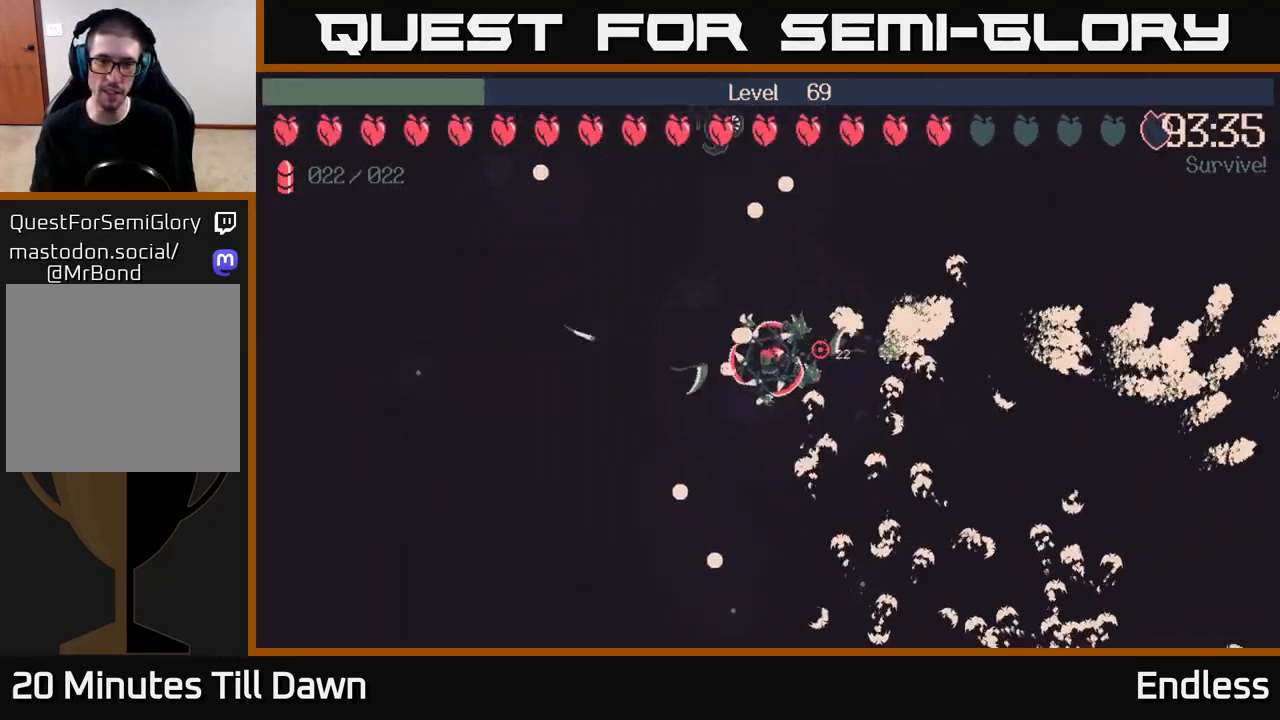
{"buttons": [], "left_stick": "down", "right_stick": "center", "events": [[417, "left_stick", "down"]]}
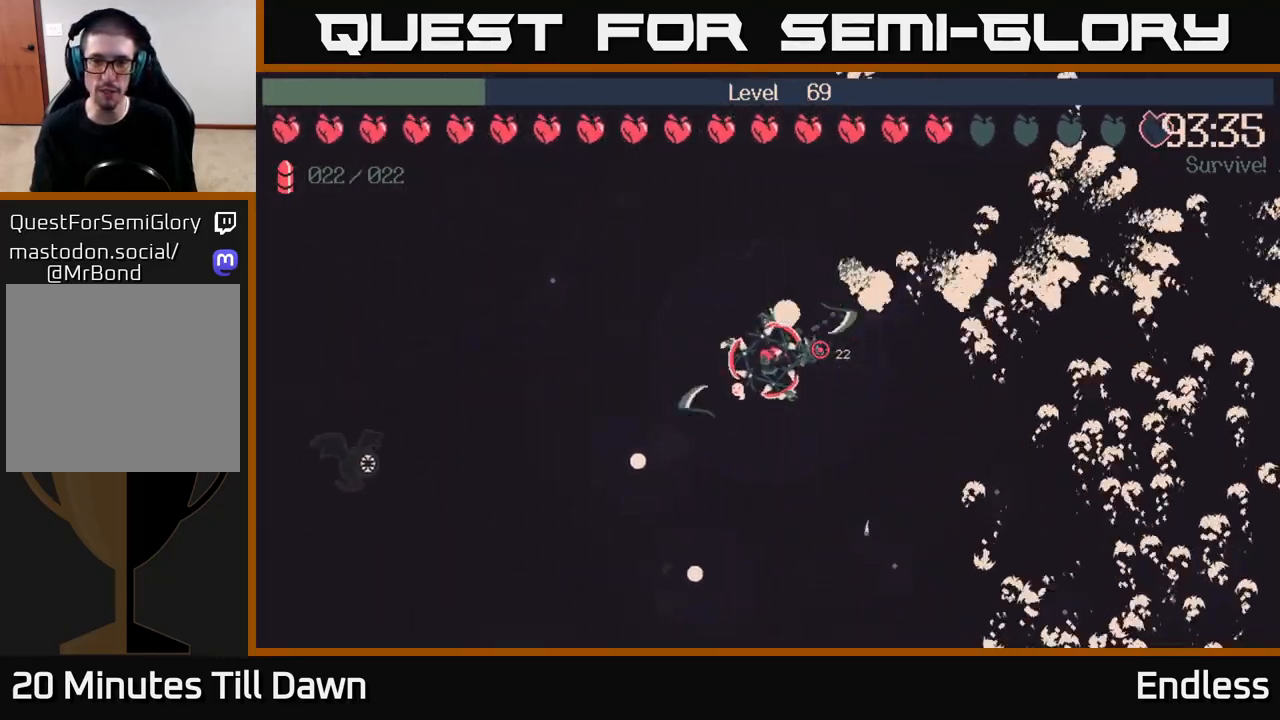
{"buttons": [], "left_stick": "up-left", "right_stick": "center", "events": [[100, "left_stick", "down-left"], [183, "L2", "down"], [283, "left_stick", "up-left"], [317, "L2", "up"]]}
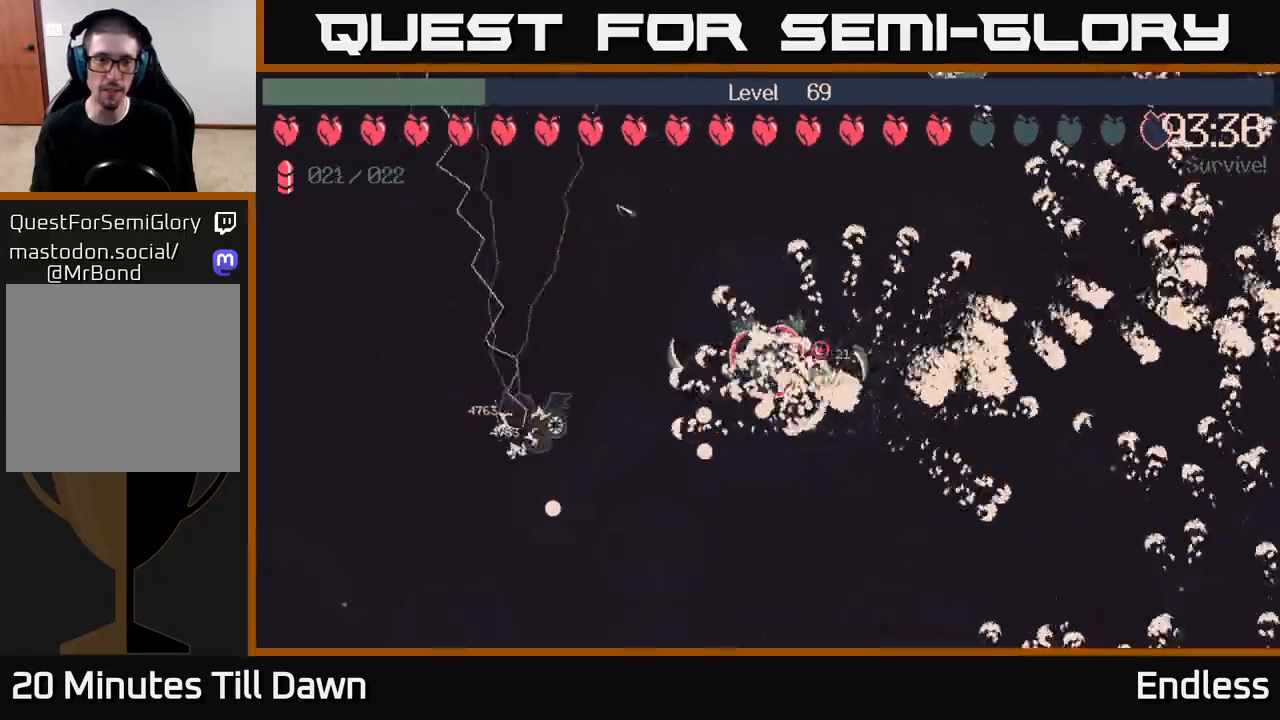
{"buttons": [], "left_stick": "up-left", "right_stick": "center", "events": []}
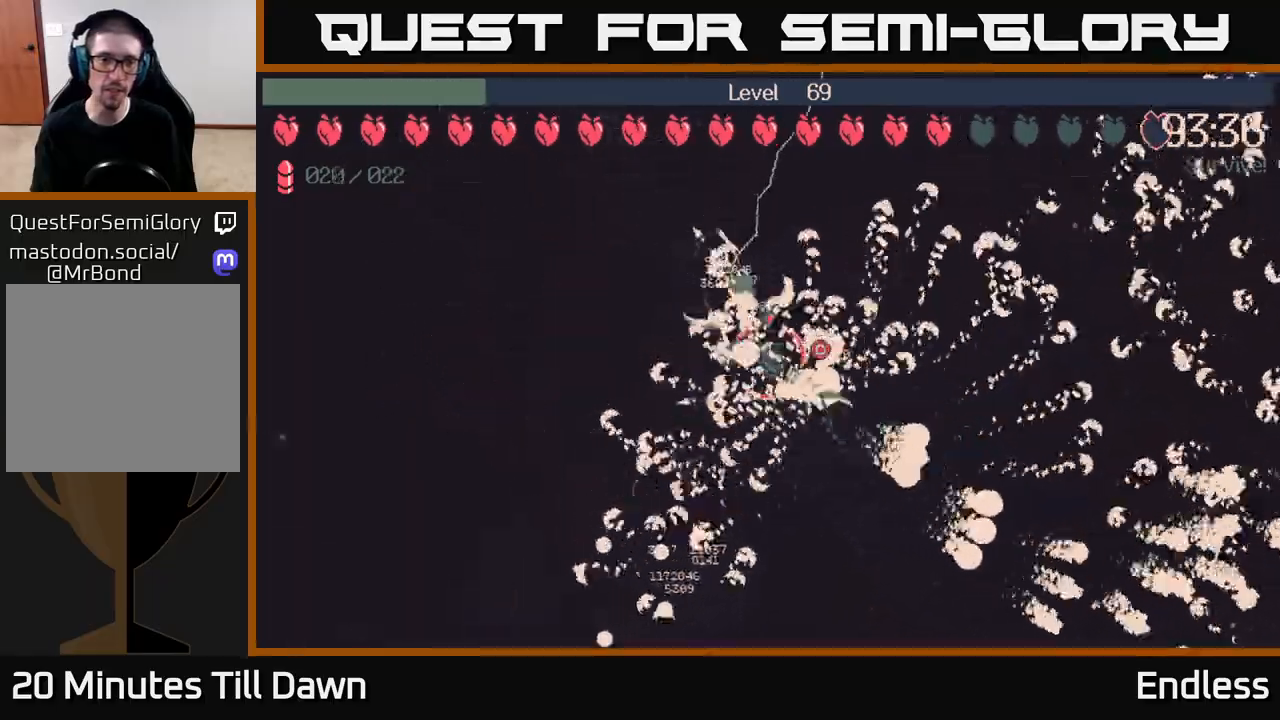
{"buttons": [], "left_stick": "left", "right_stick": "center", "events": [[67, "left_stick", "down-left"], [300, "left_stick", "left"]]}
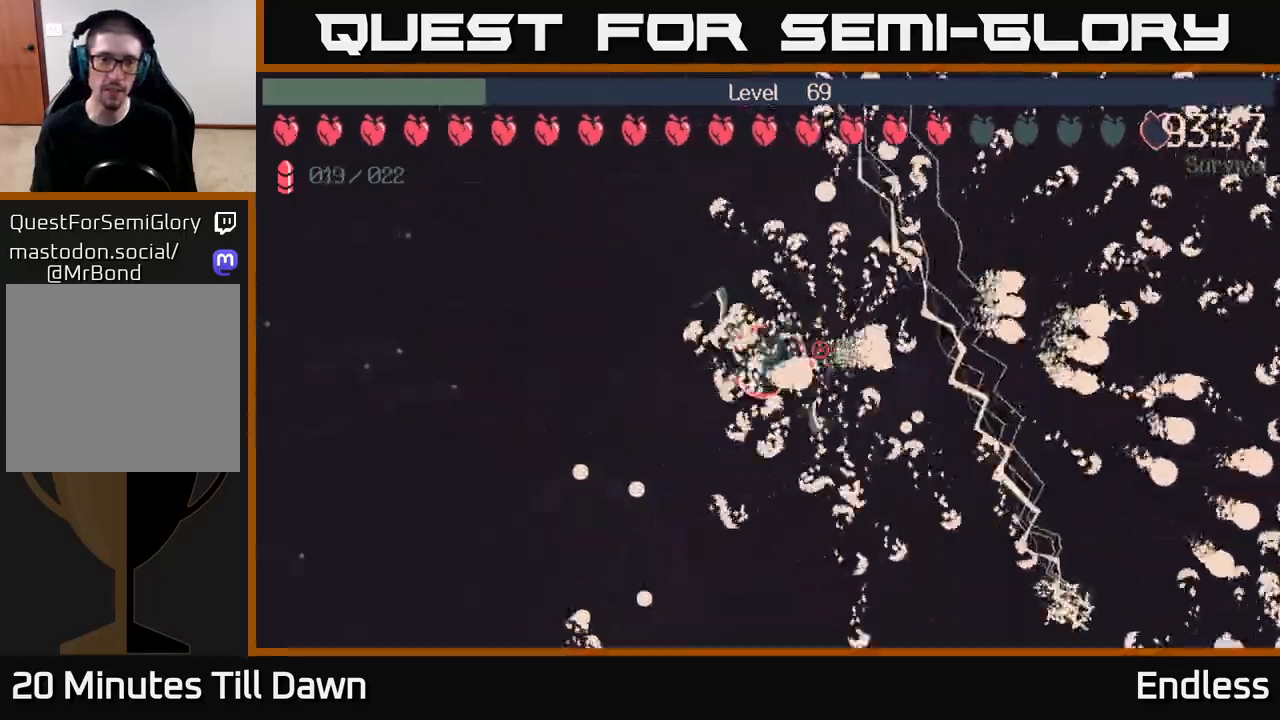
{"buttons": [], "left_stick": "center", "right_stick": "center", "events": [[33, "left_stick", "center"]]}
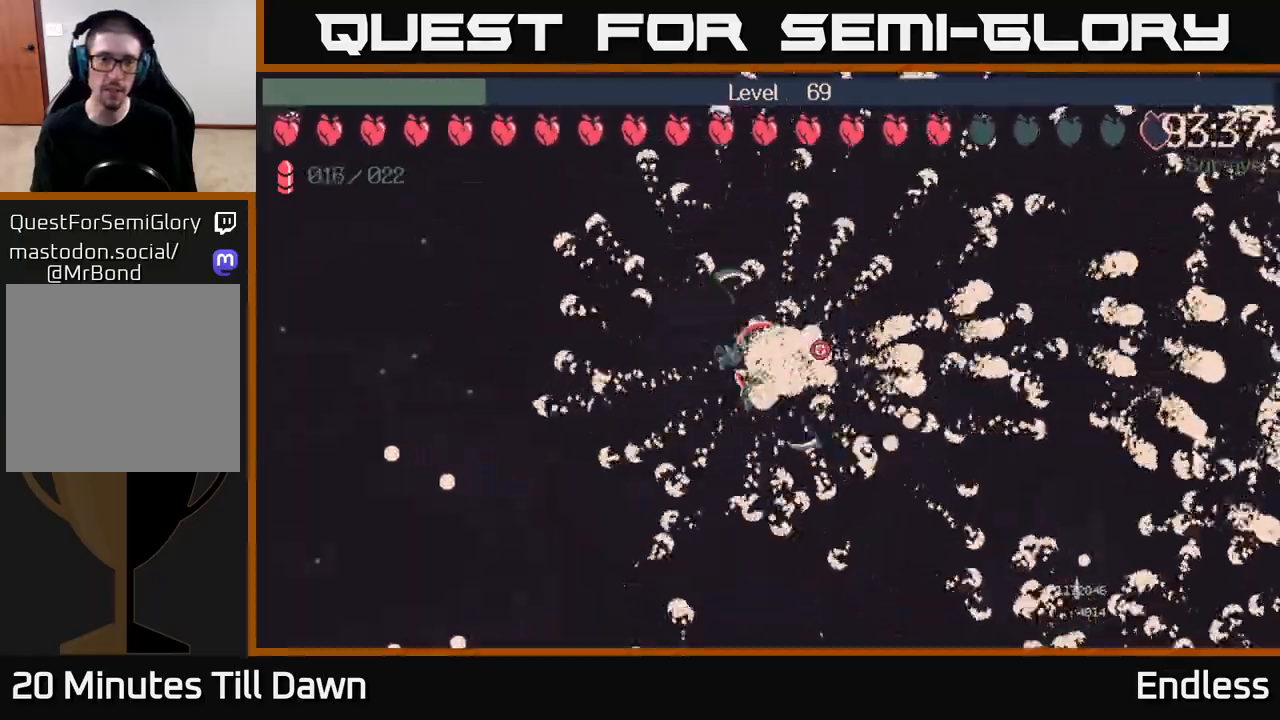
{"buttons": [], "left_stick": "center", "right_stick": "center", "events": []}
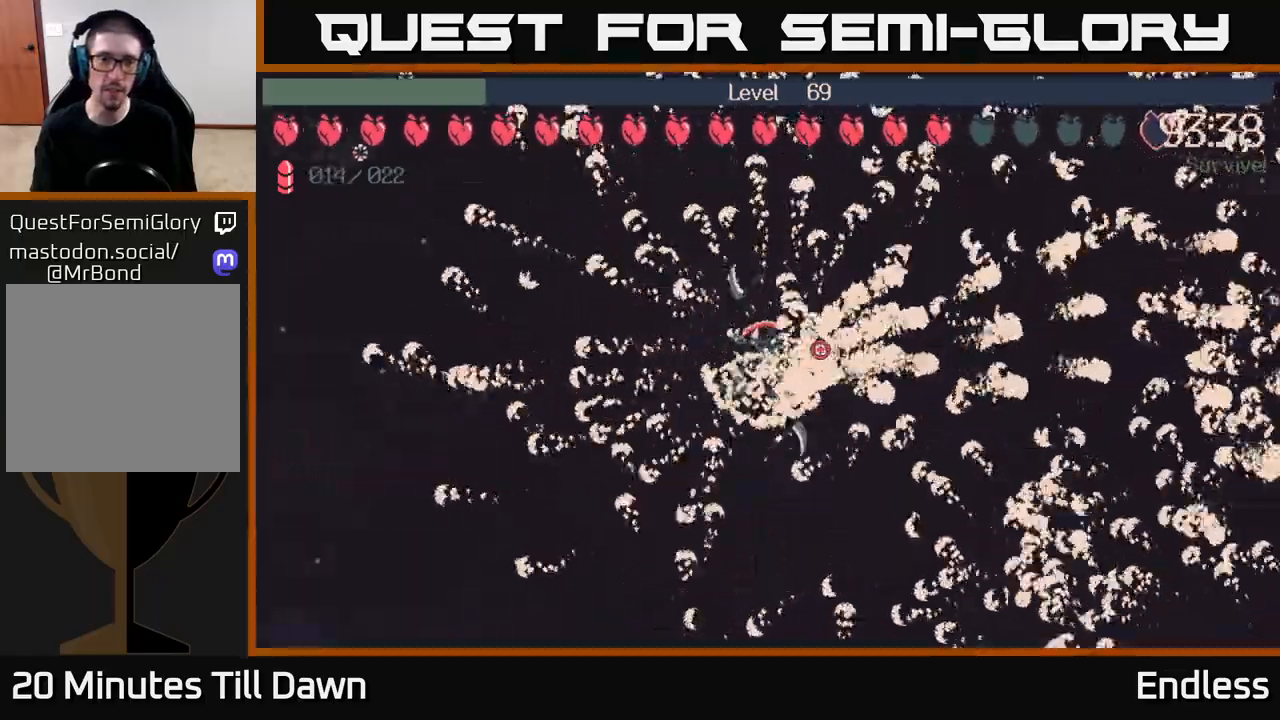
{"buttons": [], "left_stick": "left", "right_stick": "center", "events": [[183, "left_stick", "up-left"], [400, "left_stick", "left"]]}
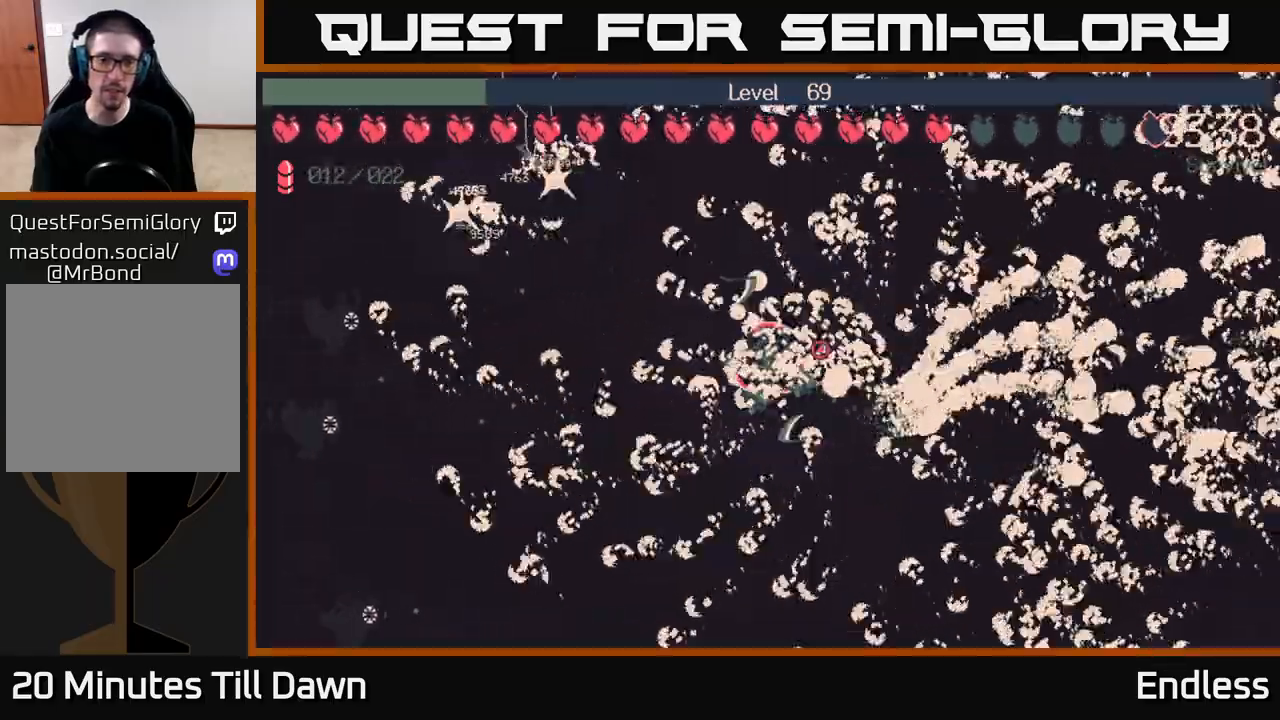
{"buttons": [], "left_stick": "center", "right_stick": "center", "events": [[117, "left_stick", "down-left"], [367, "left_stick", "down-right"], [483, "left_stick", "center"]]}
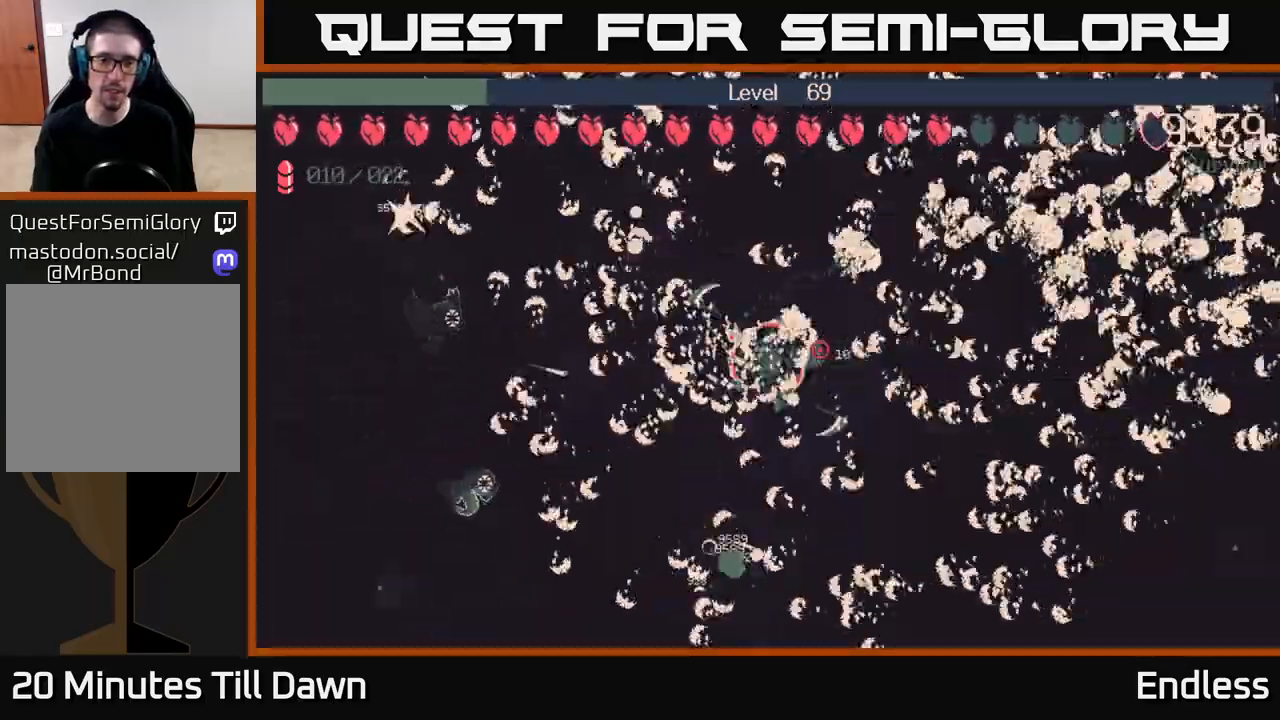
{"buttons": [], "left_stick": "center", "right_stick": "center", "events": []}
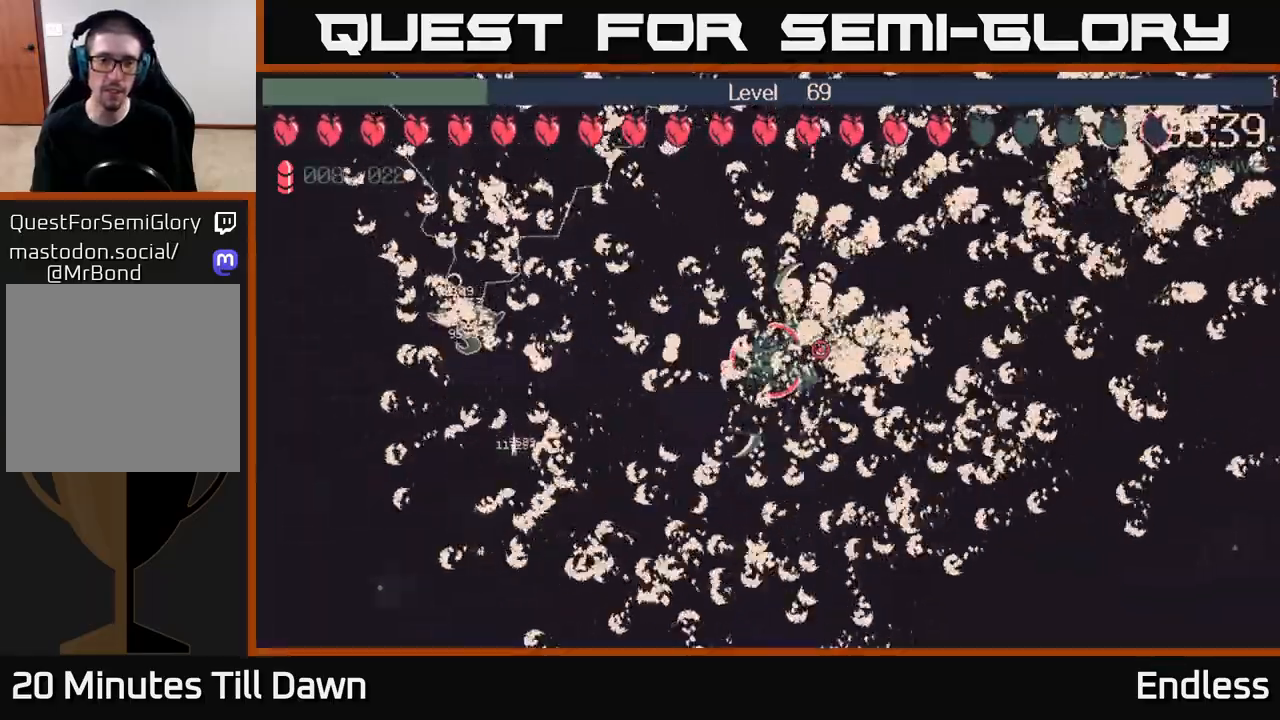
{"buttons": [], "left_stick": "center", "right_stick": "center", "events": []}